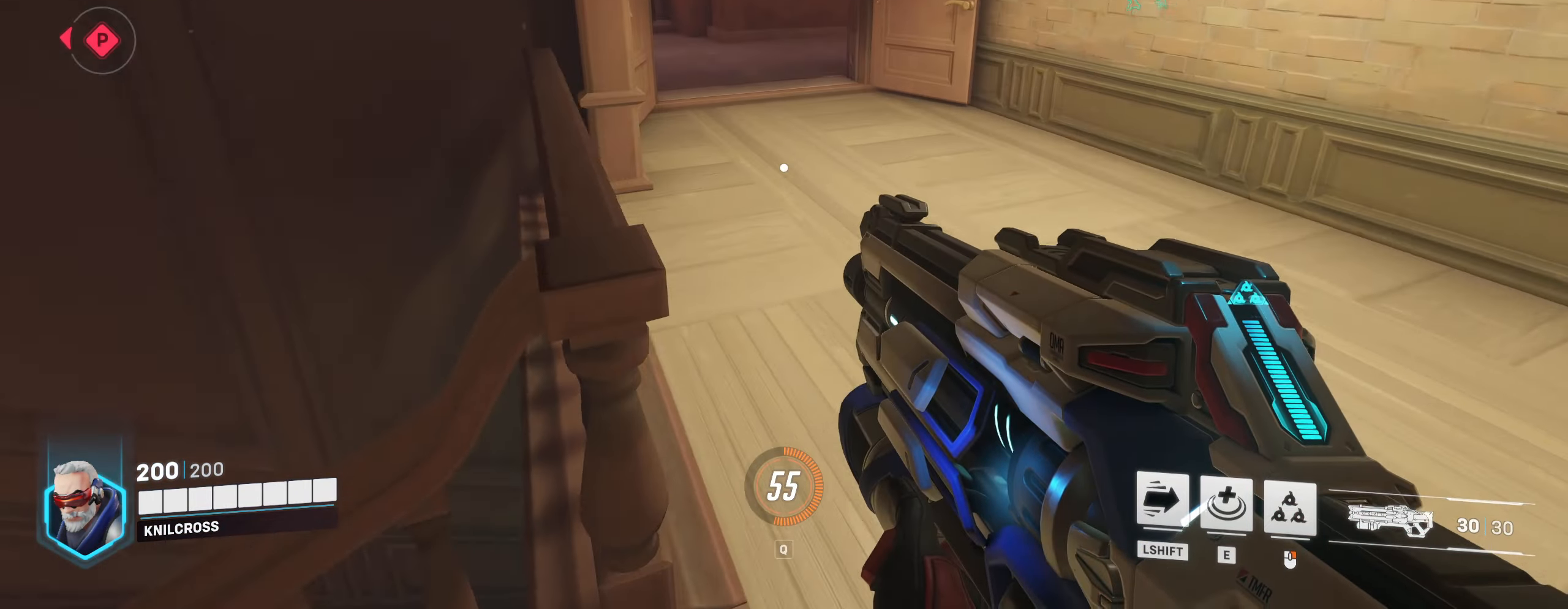
Gameplay with keyboard and mouse; each line is a JSON object with the keys and mouse buttons held at the frame after it. "events" lists presses ("down") and releases ("up") of "a", "alt", "ctrl", "d", "e", "f", "q", "r", "s", "shift", "space", "w", "mouse_left", "mouse_right", "mouse_mb4" and "mouse_mb5" between this image and that frame as [ms after this image, input, new state], when the widget could be followed in between. "mouse_left", "mouse_right", "mouse_mb4", "mouse_mb5" = the "left", "right", "mb4", "mb5" buttons of the "mouse" list. No other keys are recorded. Mouse movement is not recorded. Not read: mouse_wheel.
{"keys": ["w"], "mouse": [], "events": [[117, "shift", "down"], [267, "shift", "up"]]}
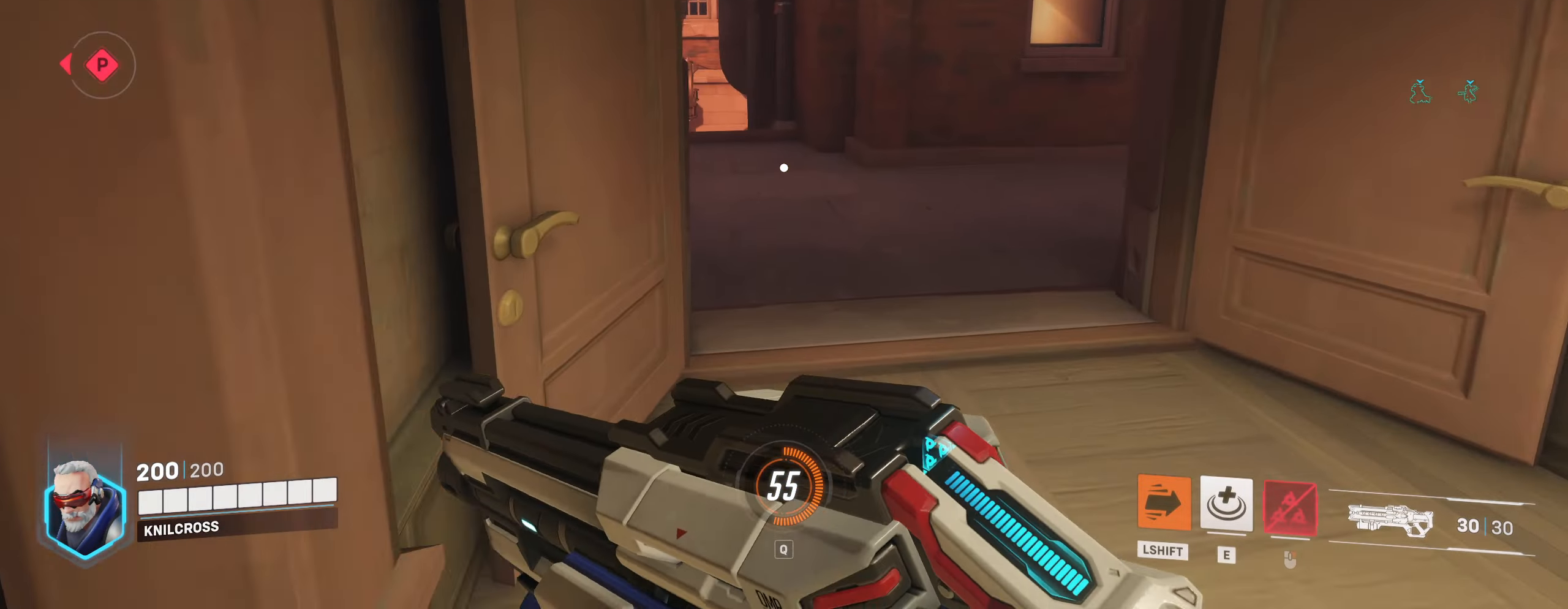
{"keys": ["w"], "mouse": [], "events": []}
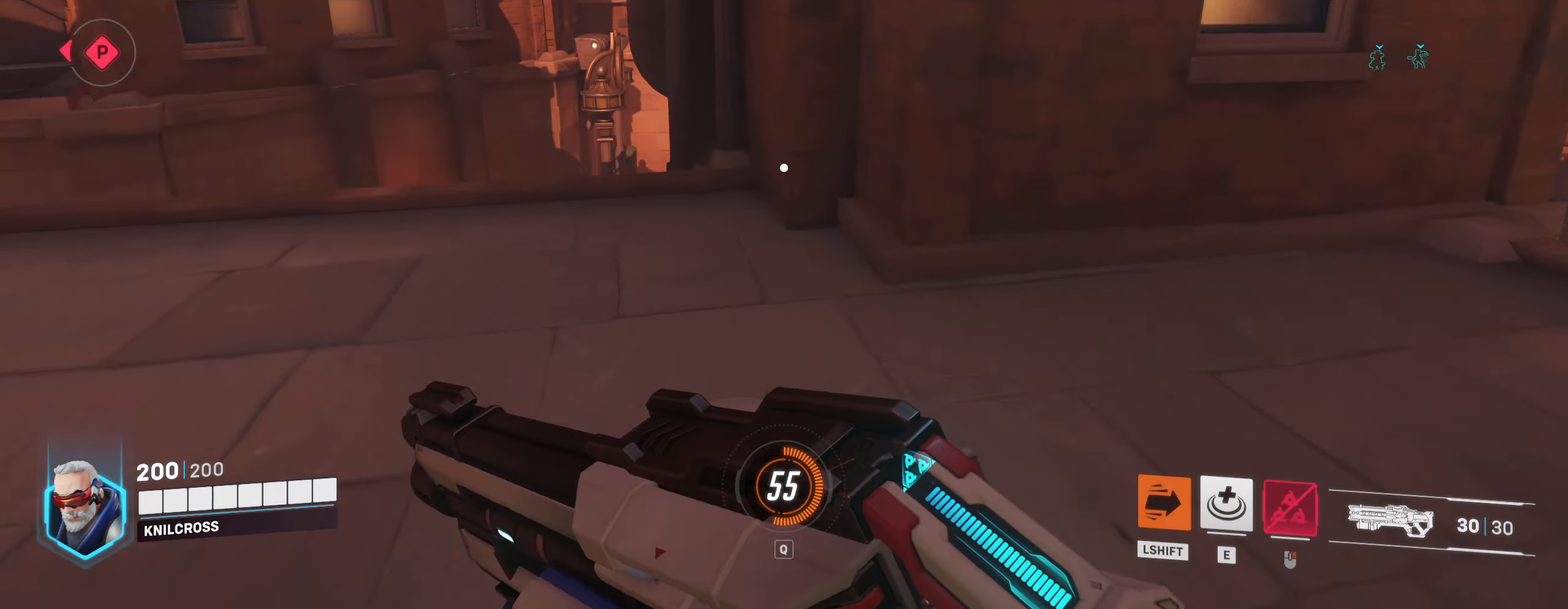
{"keys": ["w"], "mouse": [], "events": []}
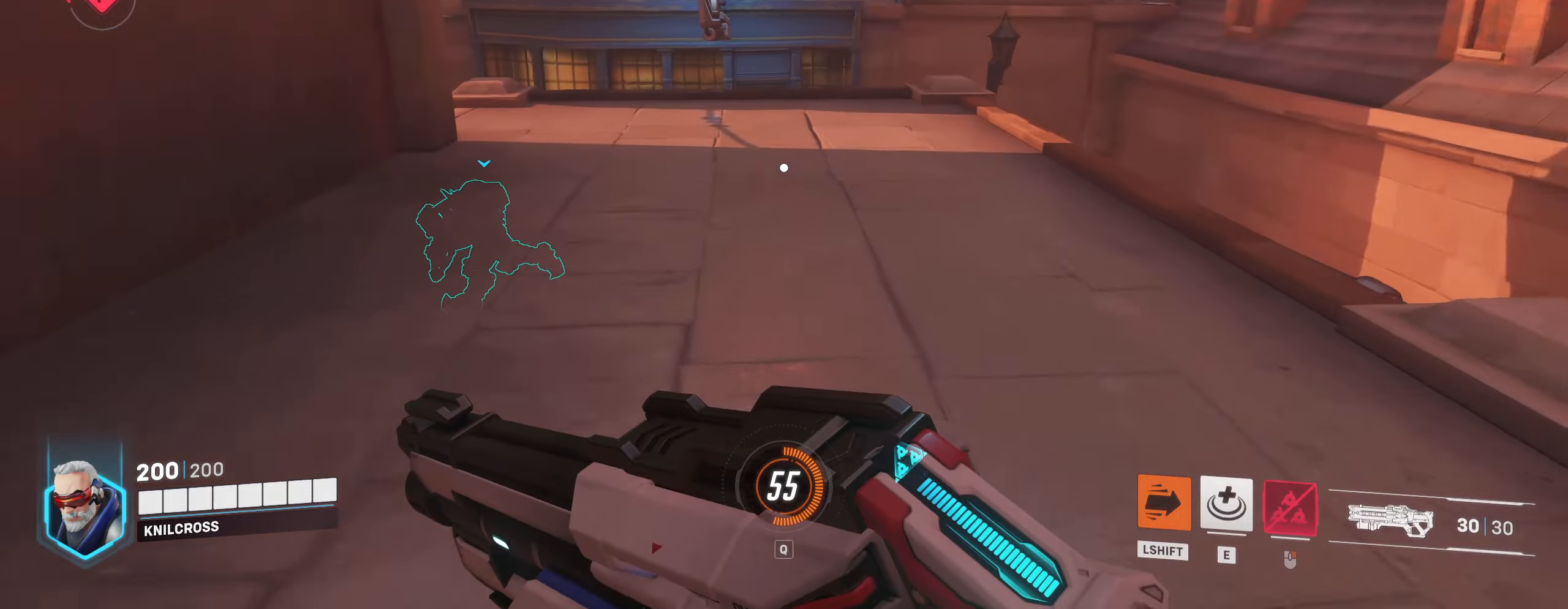
{"keys": ["w"], "mouse": [], "events": []}
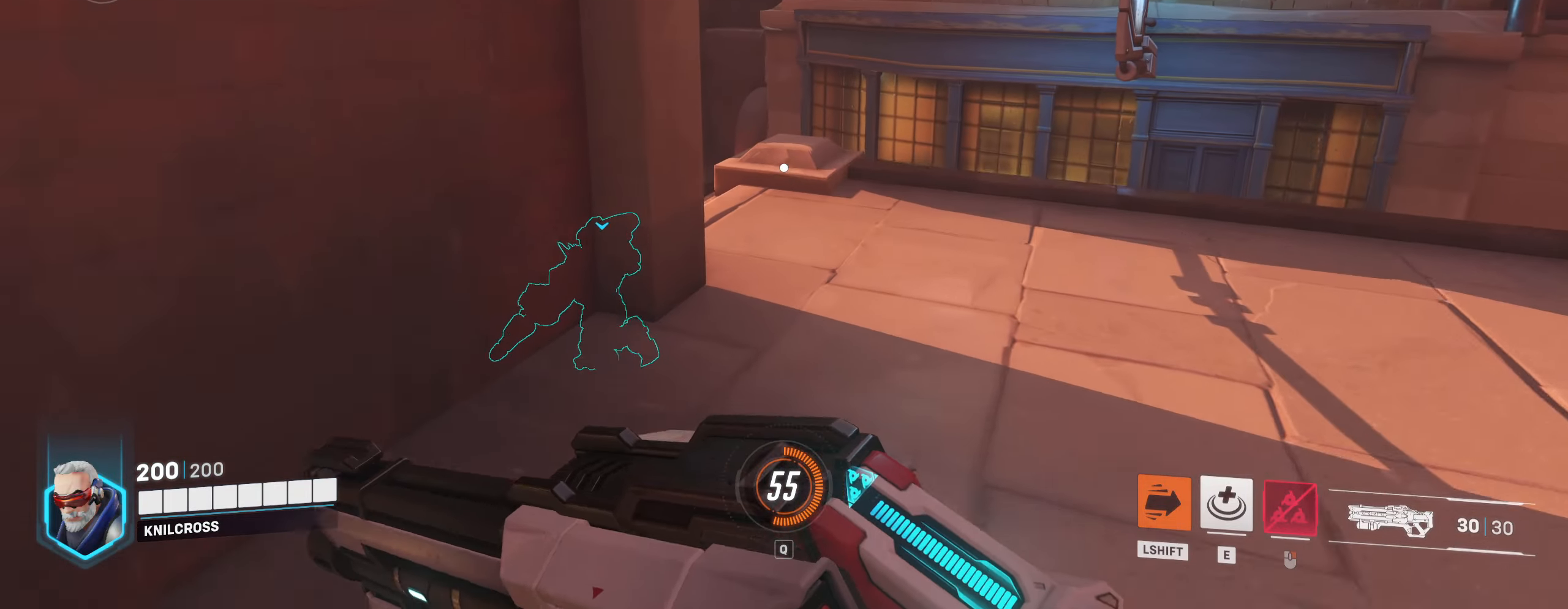
{"keys": ["d"], "mouse": [], "events": [[233, "d", "down"], [400, "w", "up"]]}
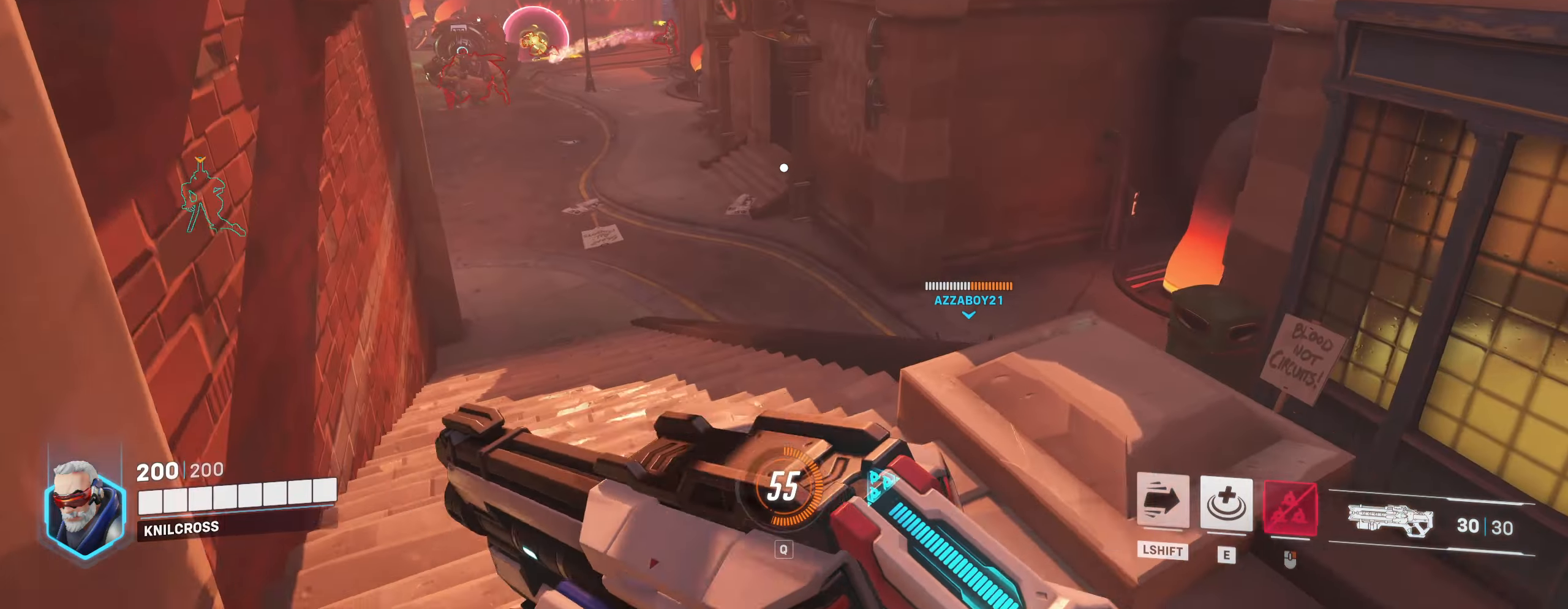
{"keys": ["s"], "mouse": ["left"], "events": [[150, "d", "up"], [300, "mouse_left", "down"], [500, "s", "down"]]}
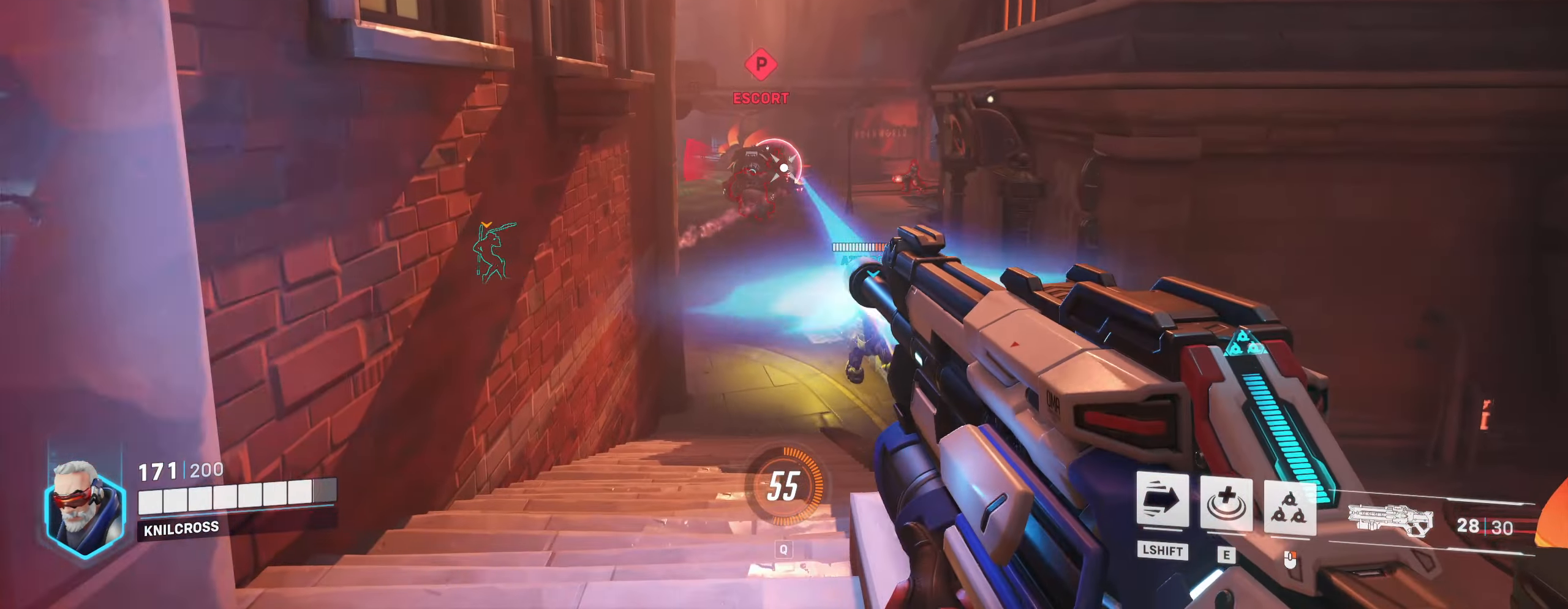
{"keys": ["a"], "mouse": ["left"], "events": [[17, "a", "down"], [300, "s", "up"], [300, "w", "down"], [417, "w", "up"]]}
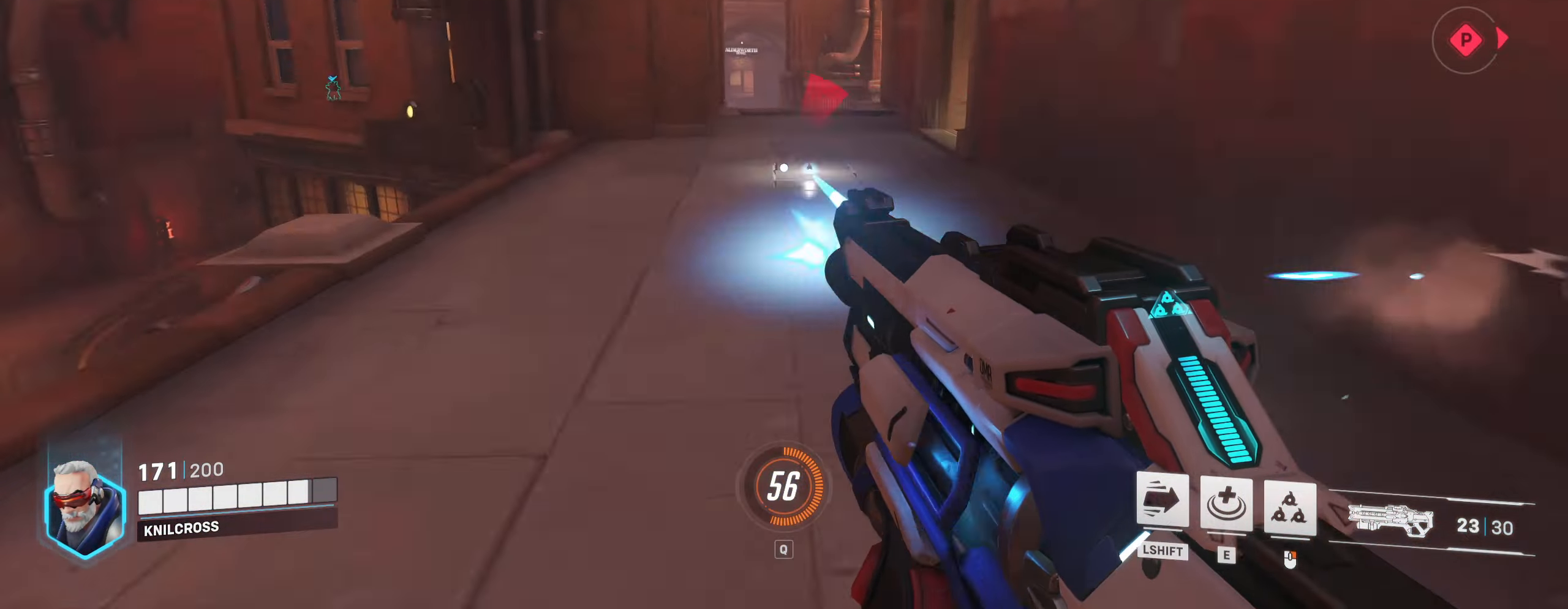
{"keys": ["a"], "mouse": ["left"], "events": [[33, "w", "down"], [217, "w", "up"], [400, "space", "down"], [483, "space", "up"]]}
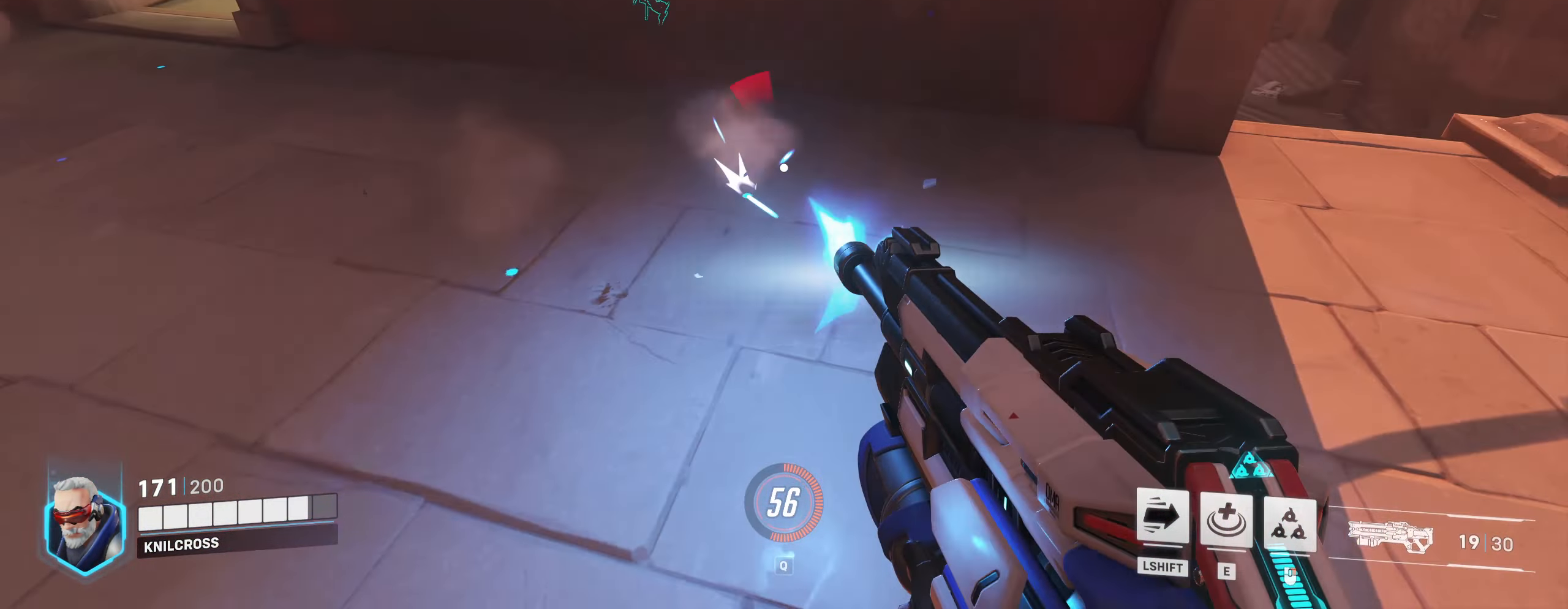
{"keys": ["a"], "mouse": [], "events": [[200, "mouse_left", "up"]]}
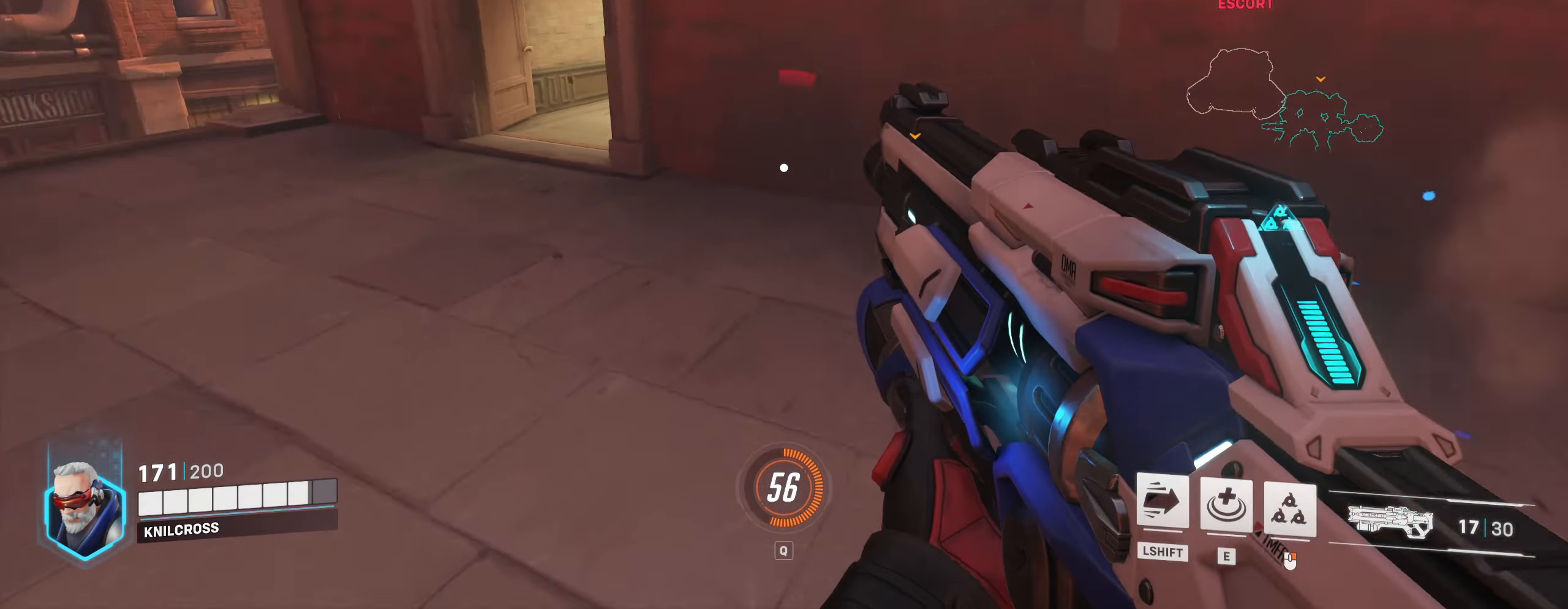
{"keys": ["a", "w"], "mouse": [], "events": [[17, "w", "down"], [333, "e", "down"], [467, "e", "up"]]}
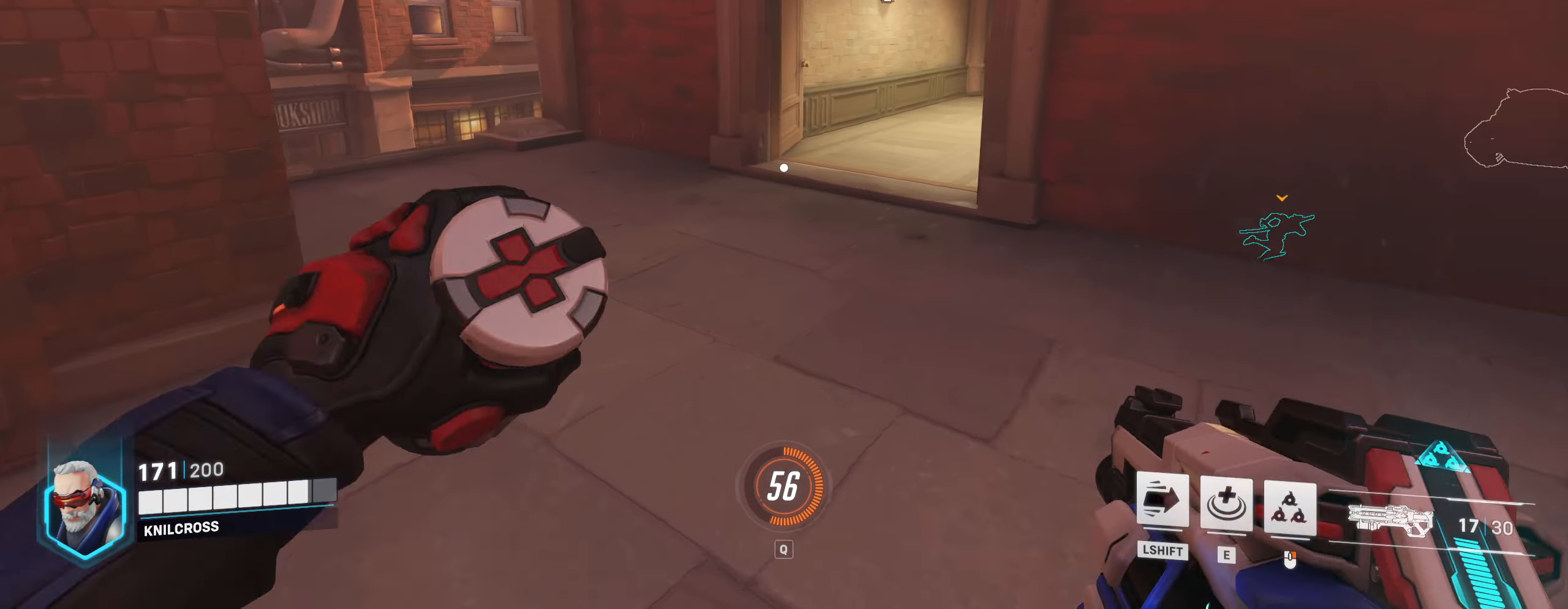
{"keys": ["a"], "mouse": [], "events": [[150, "w", "up"]]}
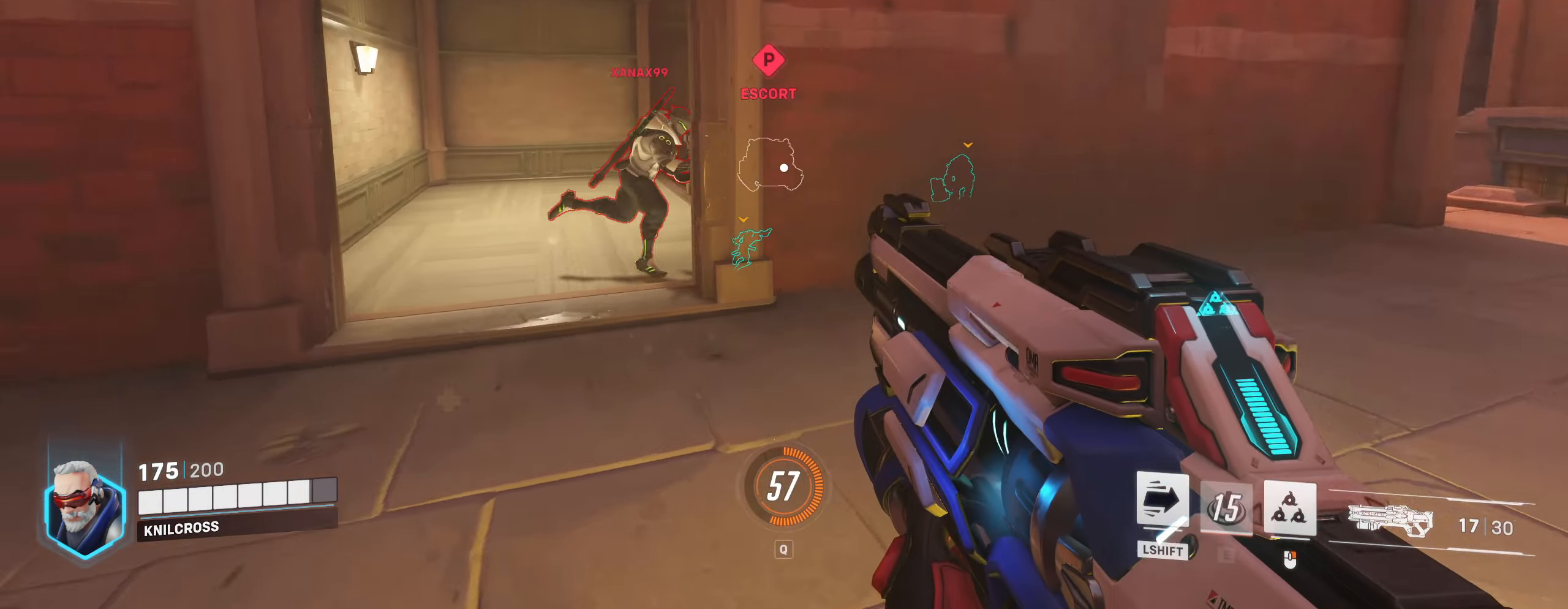
{"keys": ["a"], "mouse": ["left"], "events": [[50, "w", "down"], [283, "w", "up"], [300, "space", "down"], [333, "mouse_left", "down"], [433, "space", "up"]]}
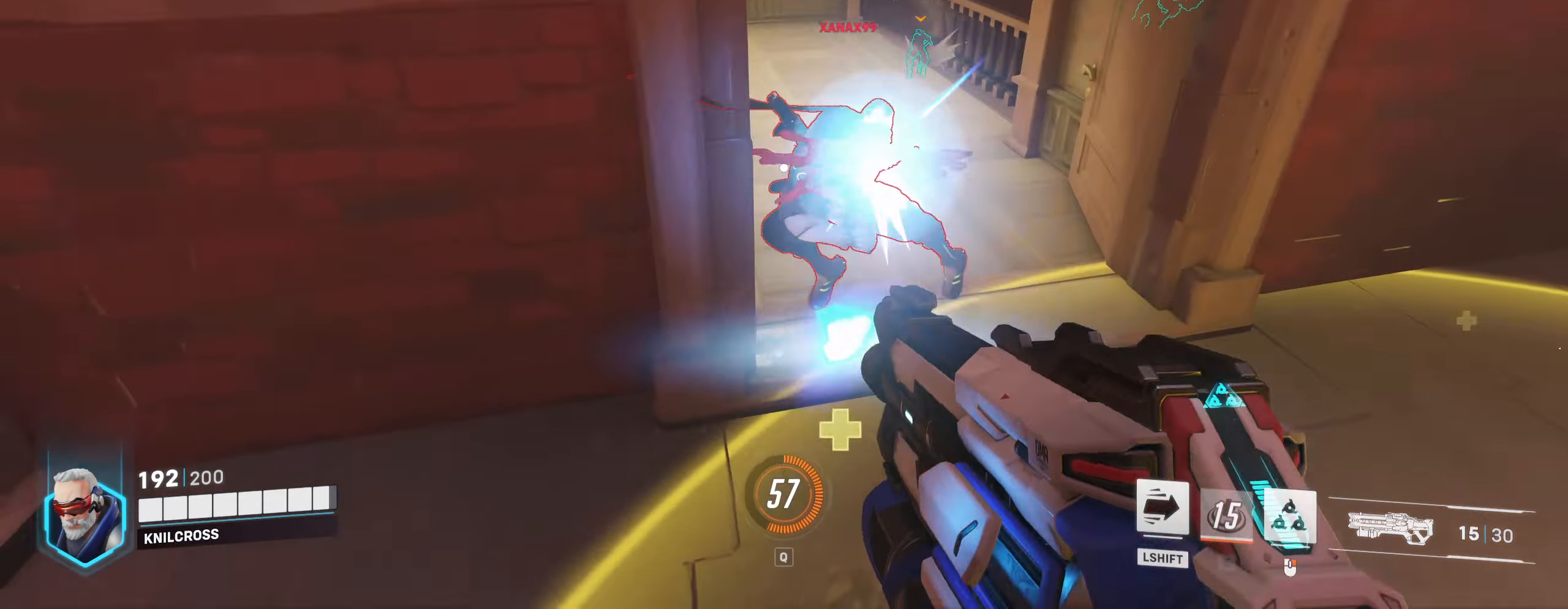
{"keys": [], "mouse": [], "events": [[67, "mouse_right", "down"], [284, "mouse_right", "up"], [350, "a", "up"], [367, "mouse_left", "up"]]}
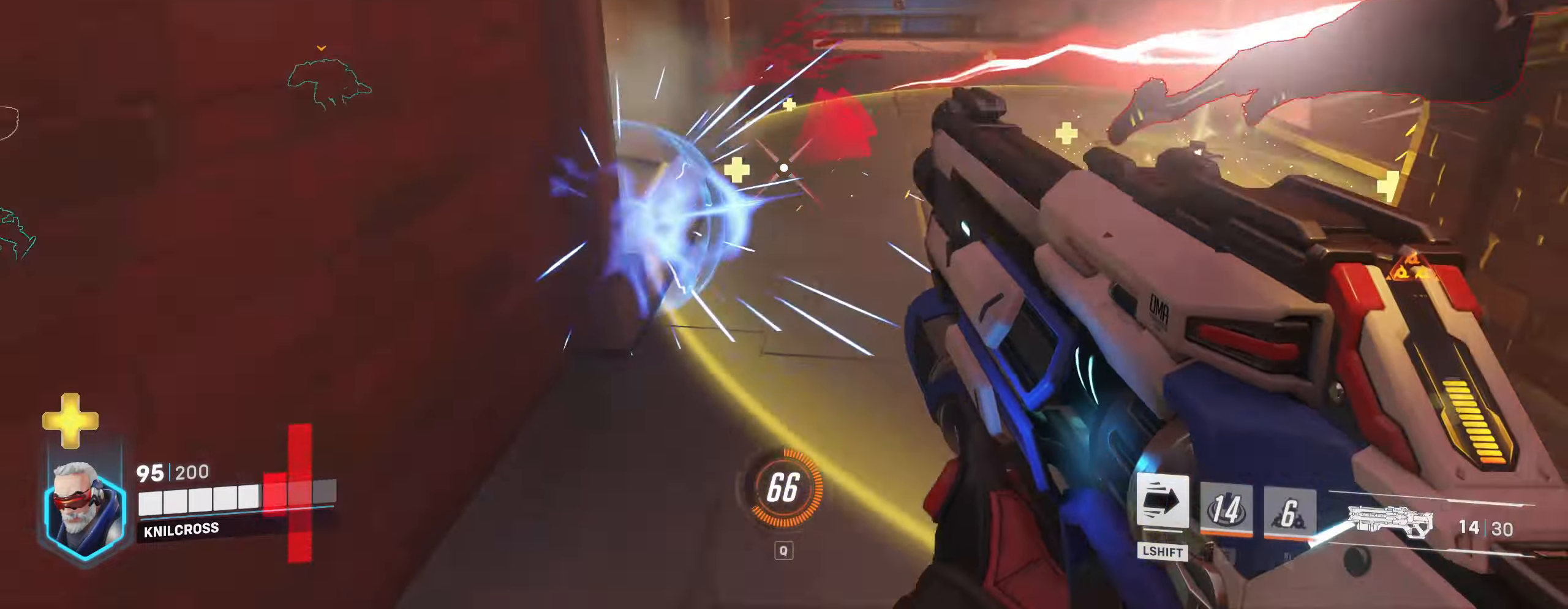
{"keys": ["a", "s"], "mouse": ["left"], "events": [[16, "w", "down"], [33, "d", "down"], [83, "space", "down"], [216, "space", "up"], [333, "mouse_left", "down"], [350, "d", "up"], [366, "a", "down"], [400, "w", "up"], [483, "s", "down"]]}
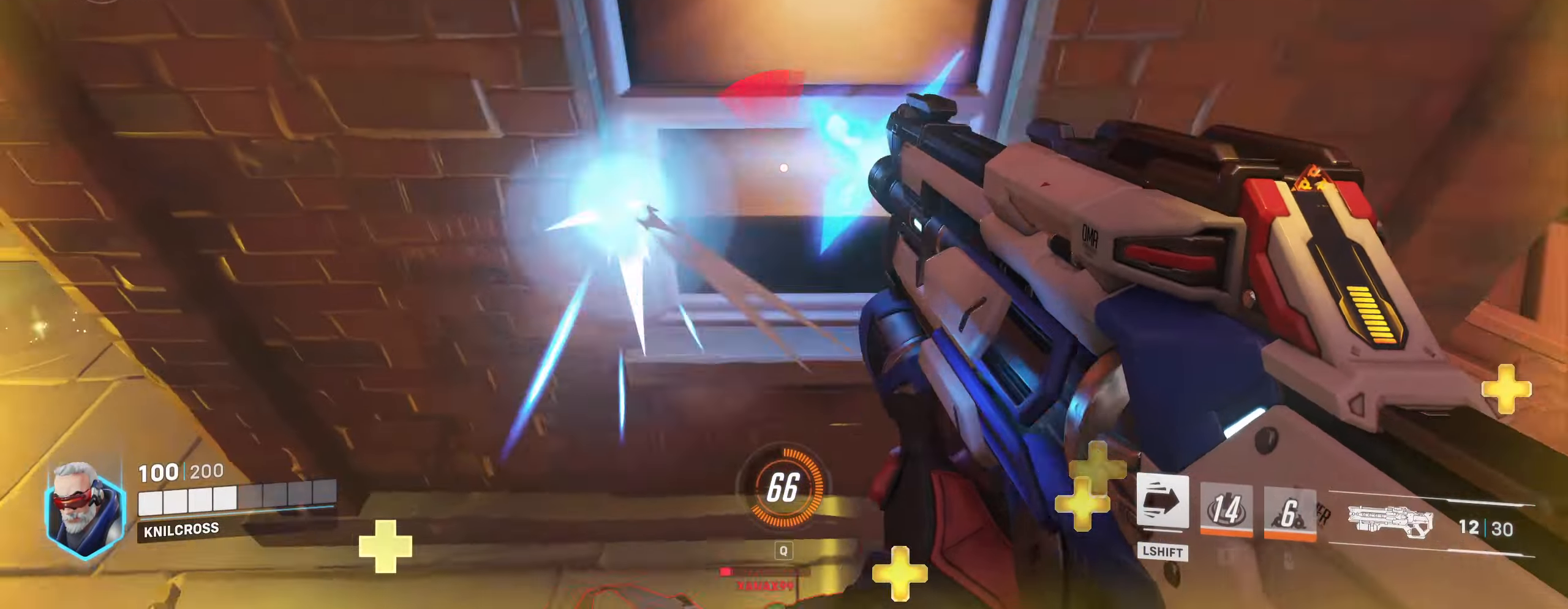
{"keys": ["s"], "mouse": ["left"], "events": [[350, "a", "up"]]}
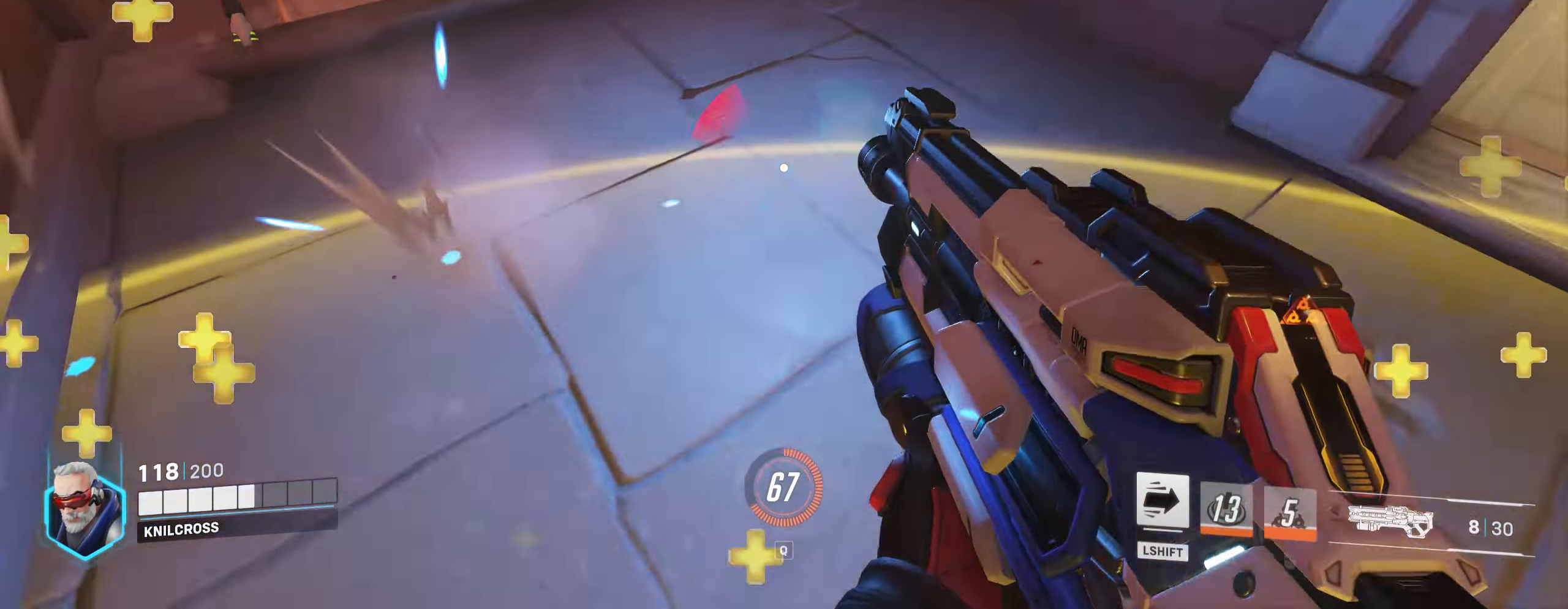
{"keys": ["d", "s"], "mouse": ["left"], "events": [[166, "d", "down"], [183, "space", "down"], [300, "space", "up"]]}
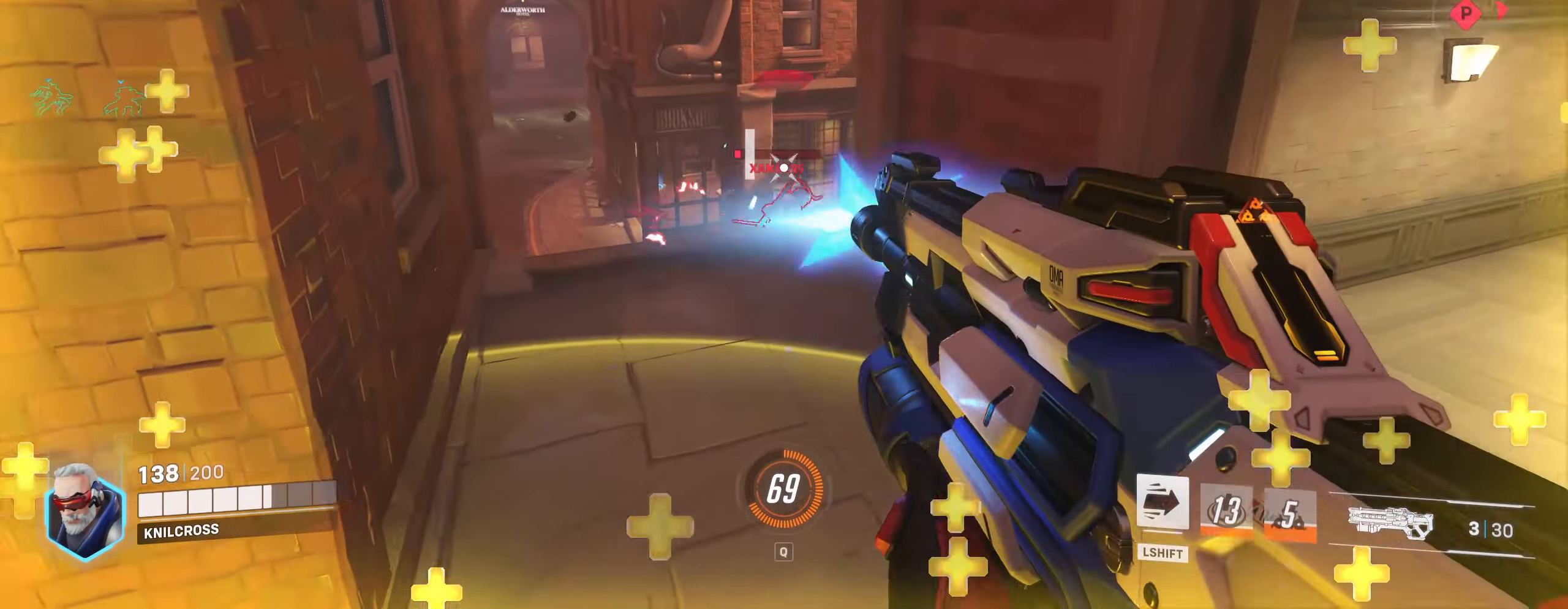
{"keys": ["a", "space", "w"], "mouse": [], "events": [[300, "mouse_left", "up"], [316, "s", "up"], [383, "w", "down"], [400, "d", "up"], [450, "a", "down"], [500, "space", "down"]]}
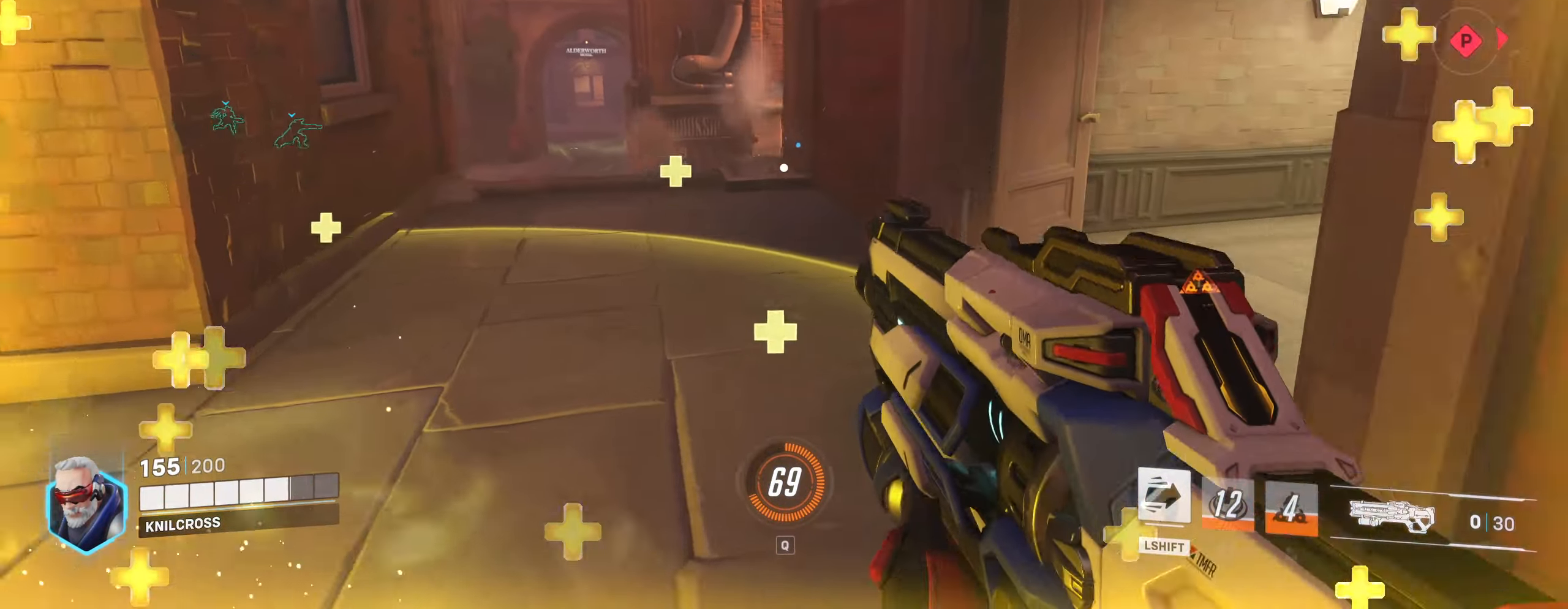
{"keys": ["shift", "w"], "mouse": [], "events": [[33, "a", "up"], [100, "space", "up"], [150, "shift", "down"]]}
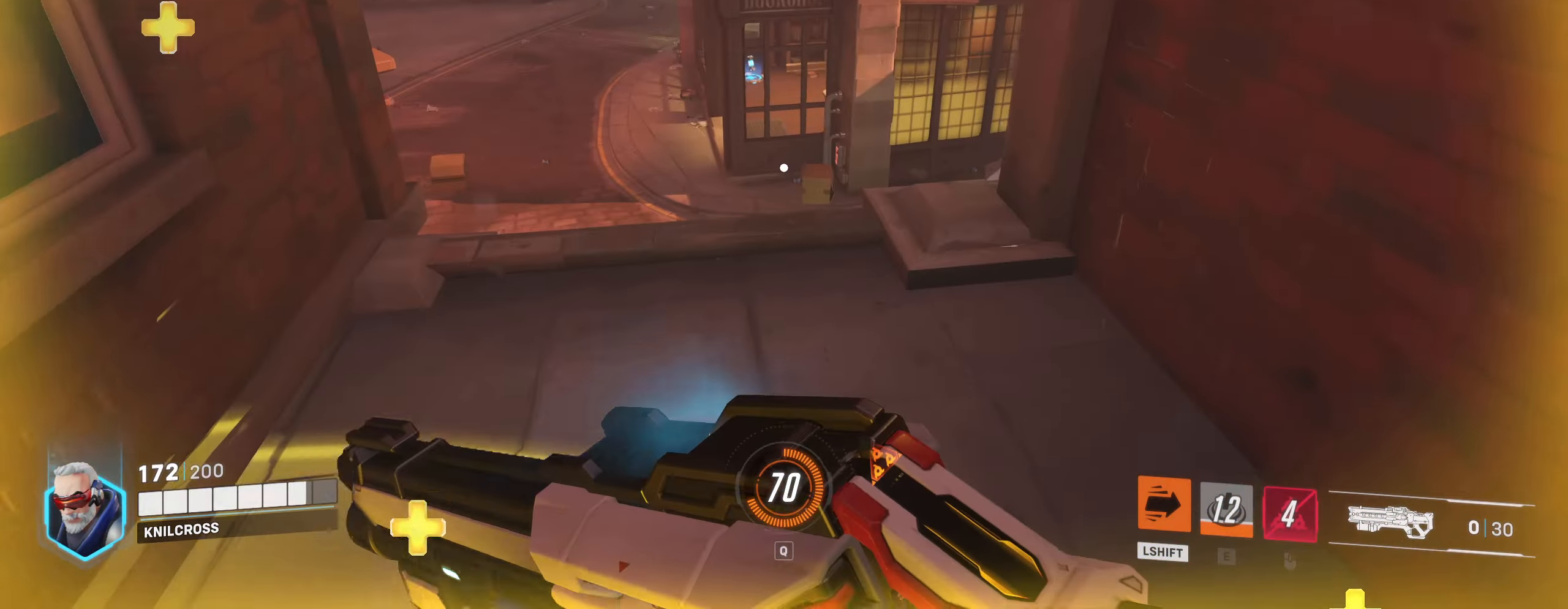
{"keys": ["a", "w"], "mouse": [], "events": [[266, "space", "down"], [366, "shift", "up"], [383, "a", "down"], [416, "space", "up"]]}
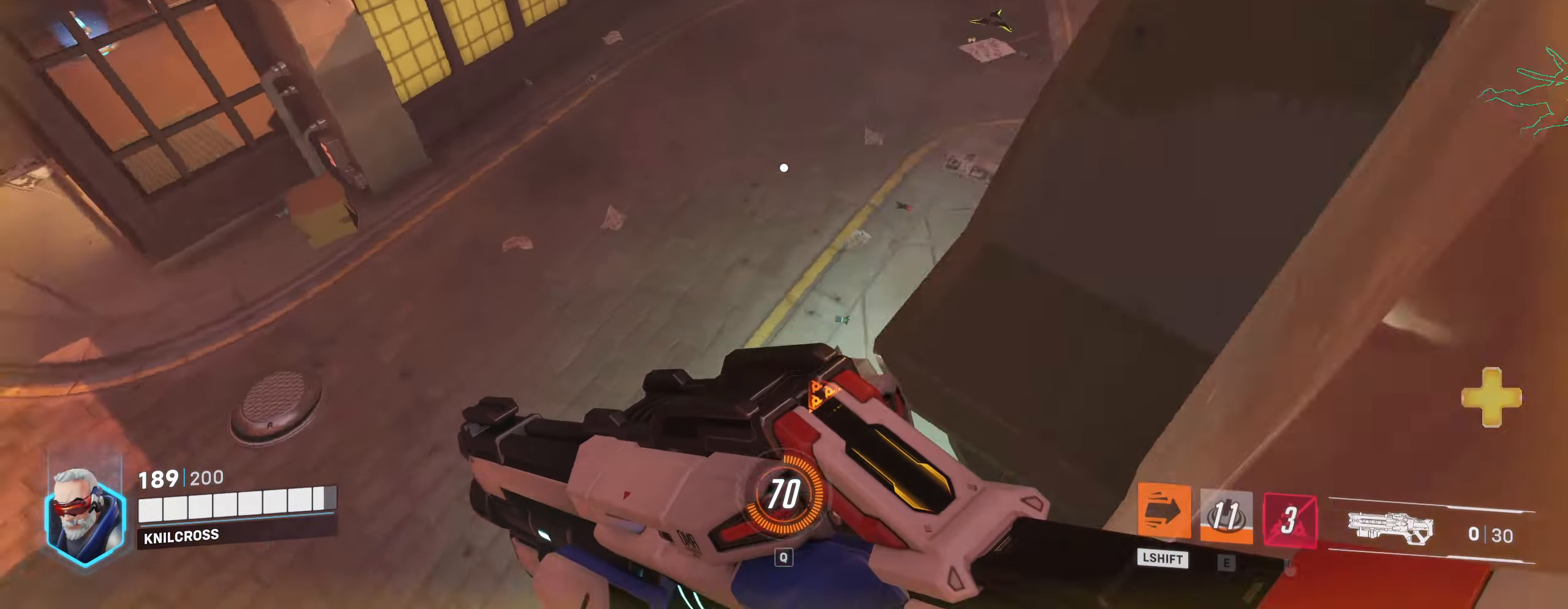
{"keys": ["a", "s"], "mouse": [], "events": [[300, "w", "up"], [500, "s", "down"]]}
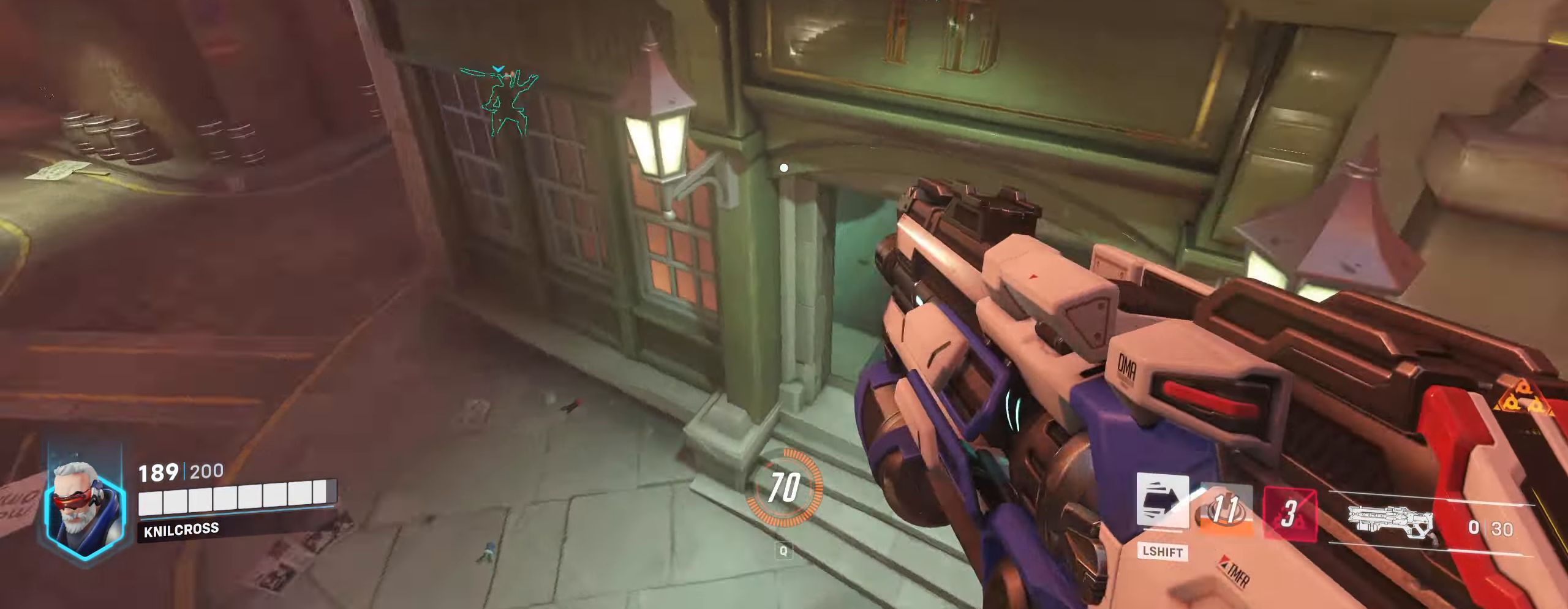
{"keys": ["s"], "mouse": ["left"], "events": [[116, "a", "up"], [350, "mouse_left", "down"]]}
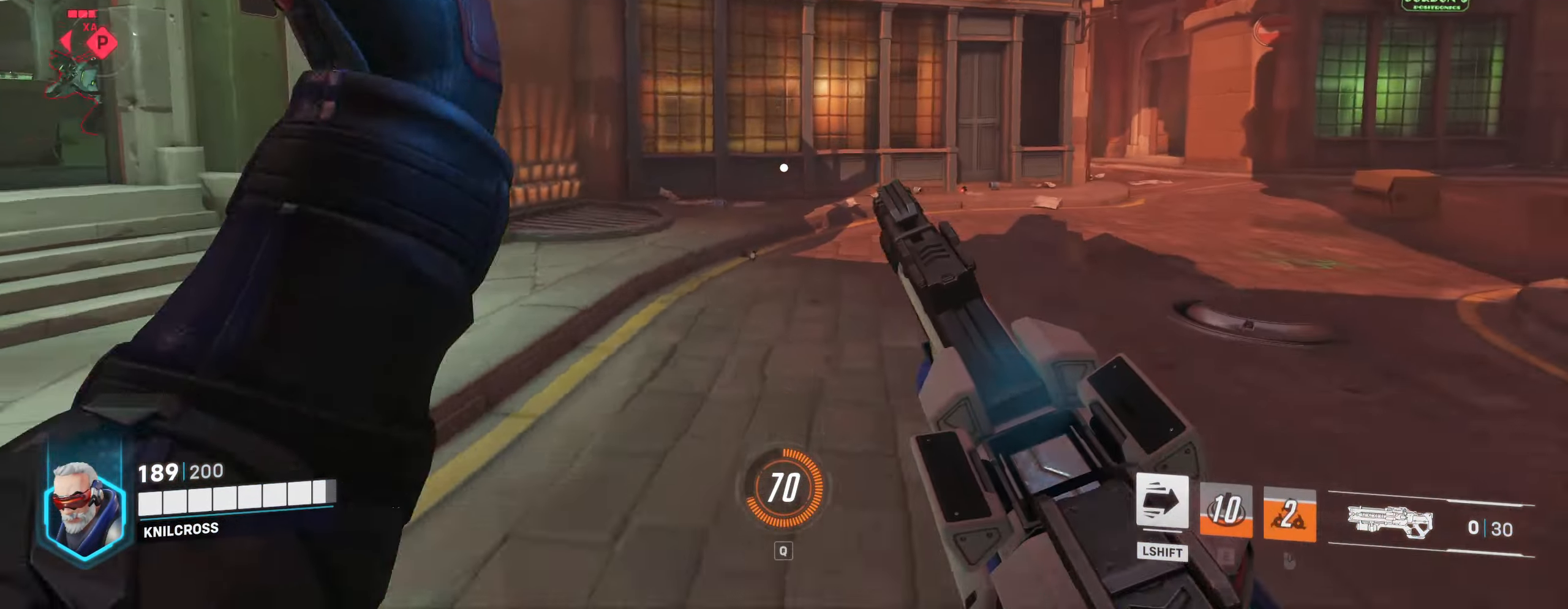
{"keys": ["a", "s"], "mouse": [], "events": [[133, "mouse_left", "up"], [300, "space", "down"], [416, "space", "up"], [466, "a", "down"]]}
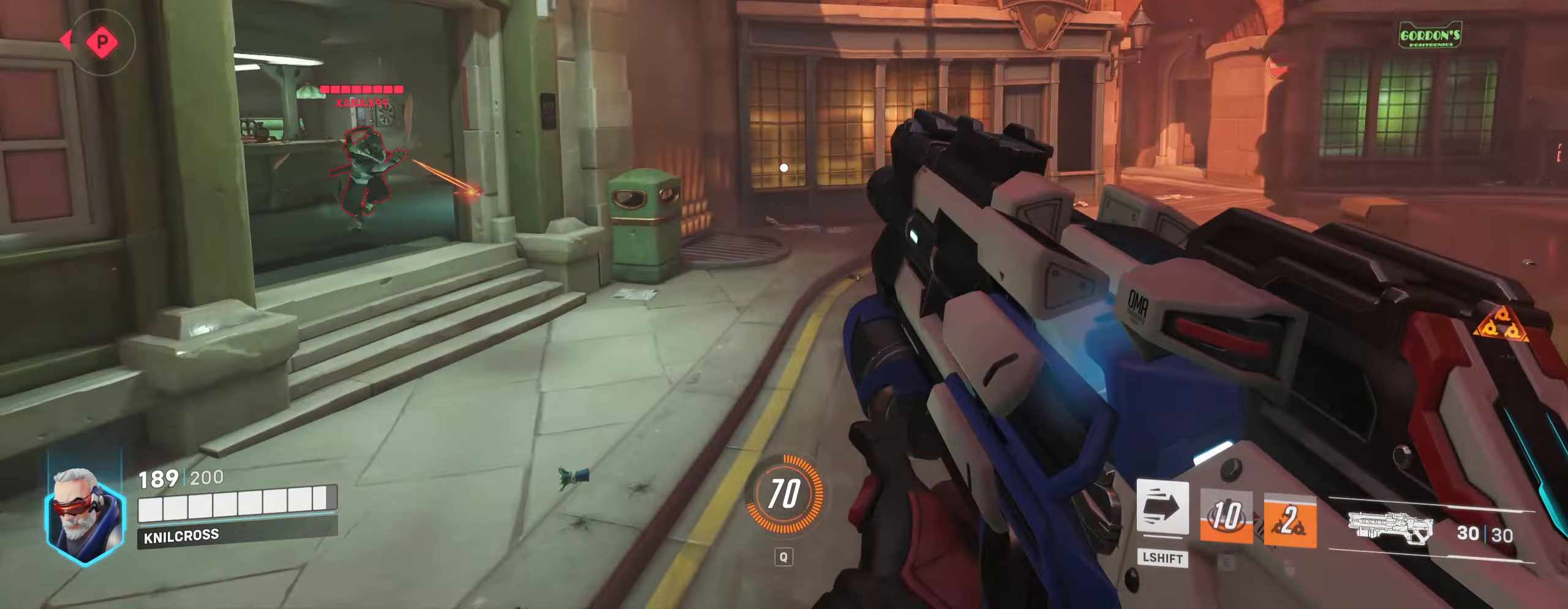
{"keys": ["s"], "mouse": ["left"], "events": [[150, "a", "up"], [367, "mouse_left", "down"]]}
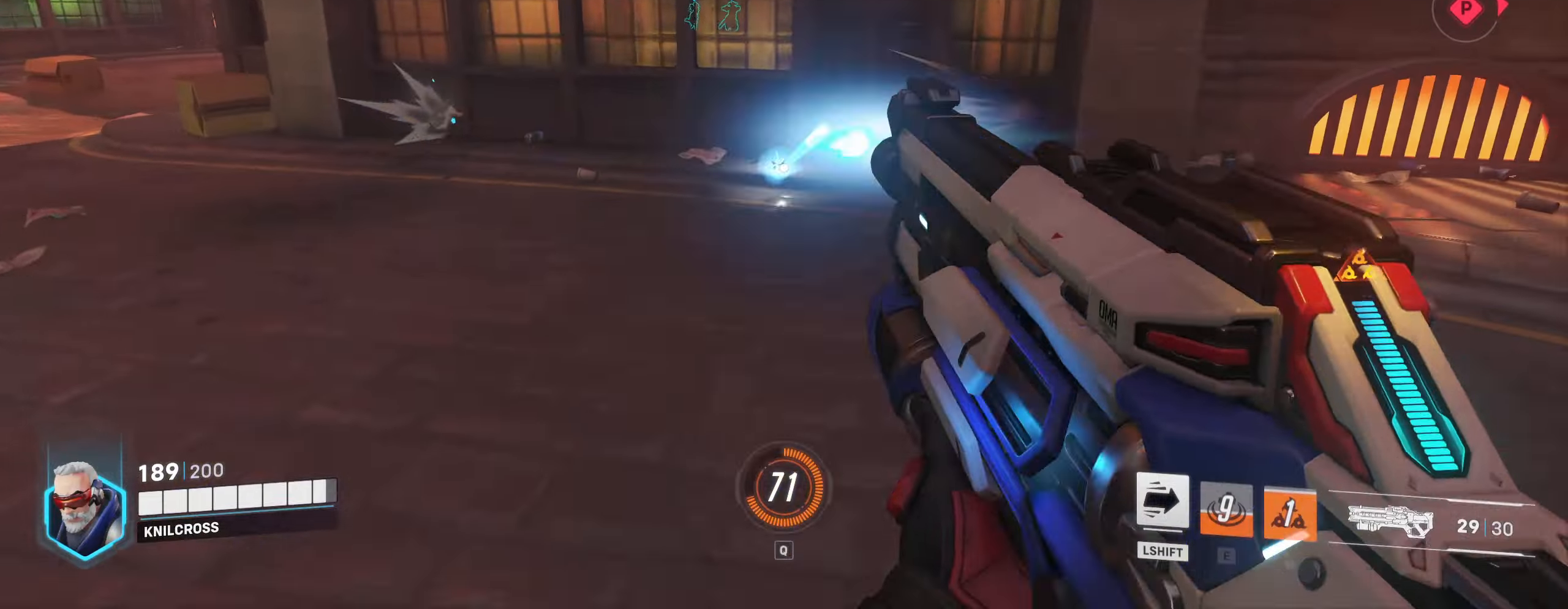
{"keys": ["s"], "mouse": ["left"], "events": [[83, "space", "down"], [100, "mouse_left", "up"], [200, "space", "up"], [467, "mouse_left", "down"]]}
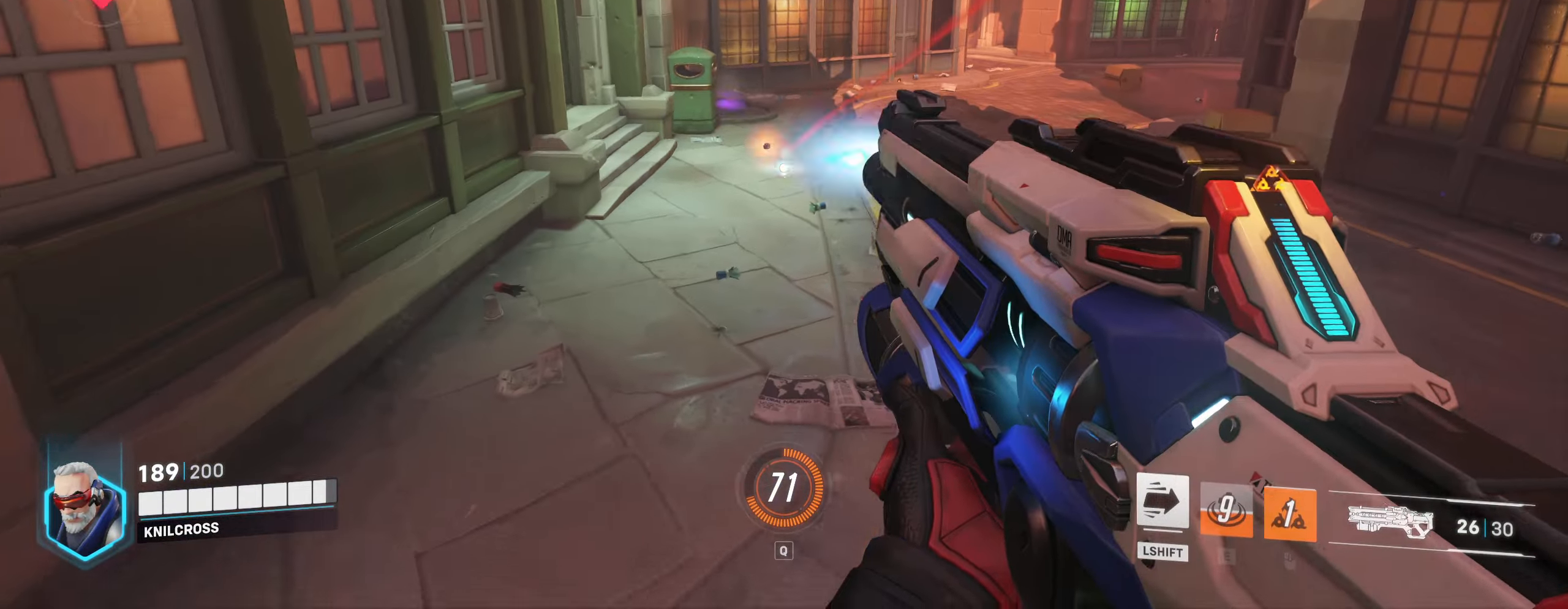
{"keys": ["a", "w"], "mouse": [], "events": [[200, "a", "down"], [217, "s", "up"], [417, "w", "down"], [450, "mouse_left", "up"]]}
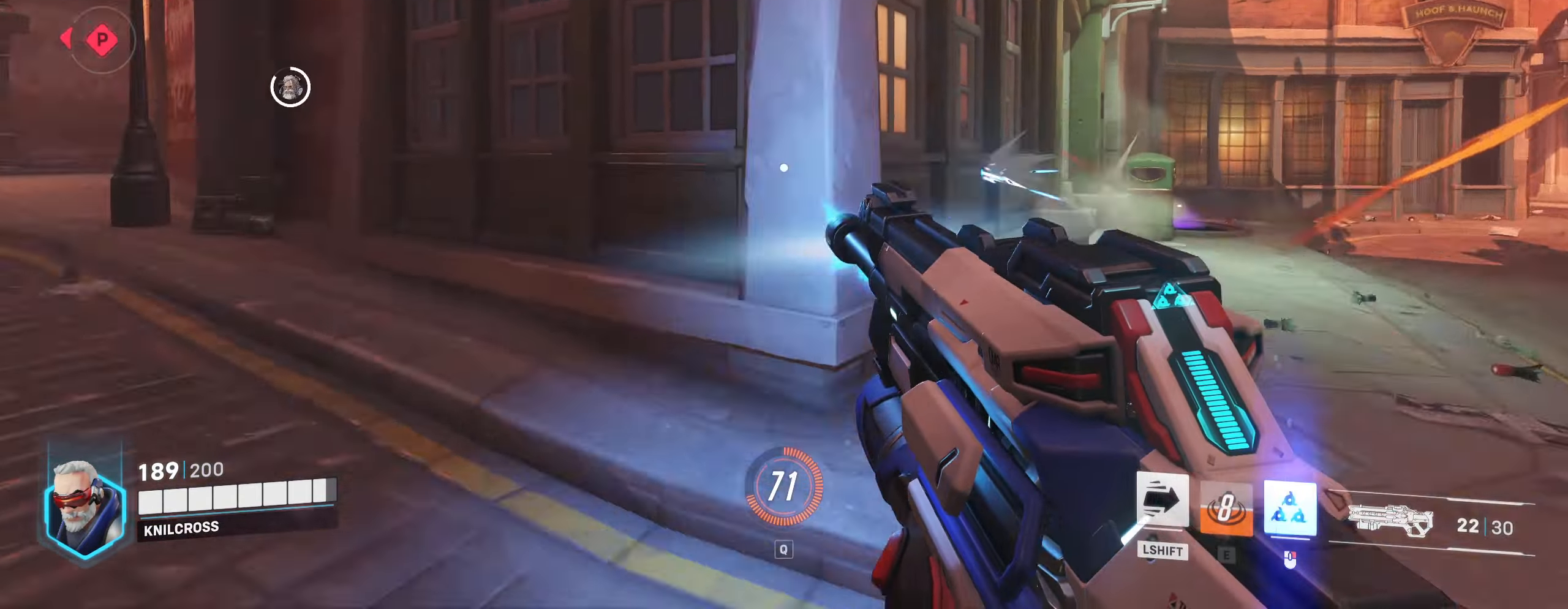
{"keys": ["shift", "w"], "mouse": [], "events": [[50, "a", "up"], [133, "shift", "down"]]}
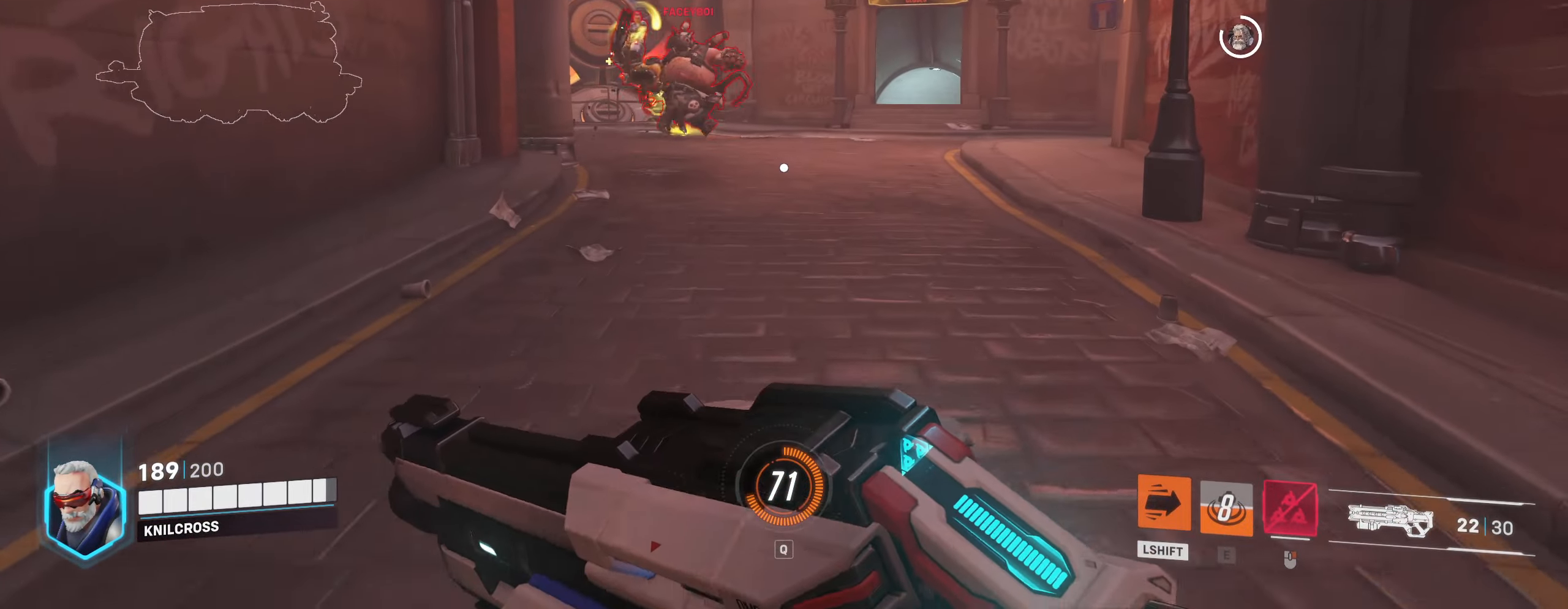
{"keys": ["d", "s"], "mouse": ["left"], "events": [[167, "space", "down"], [233, "mouse_left", "down"], [233, "shift", "up"], [250, "d", "down"], [267, "space", "up"], [283, "w", "up"], [450, "s", "down"]]}
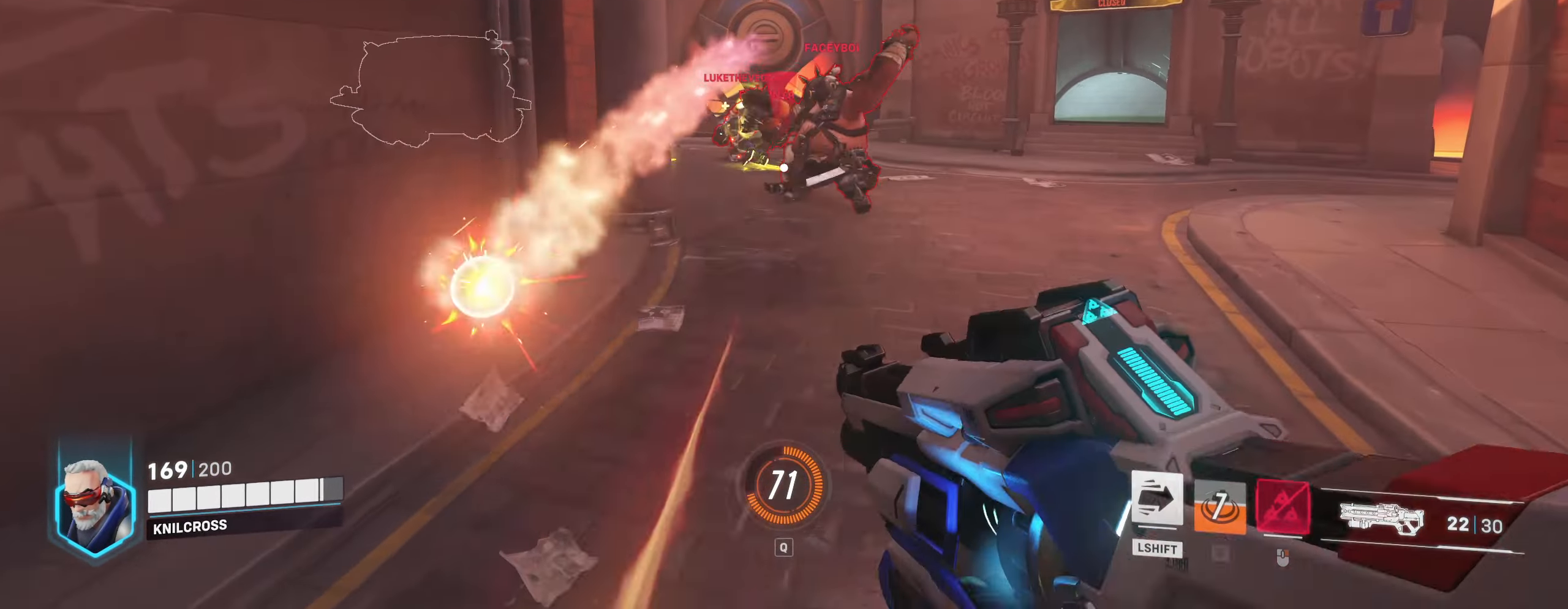
{"keys": ["s"], "mouse": ["left"], "events": [[400, "d", "up"]]}
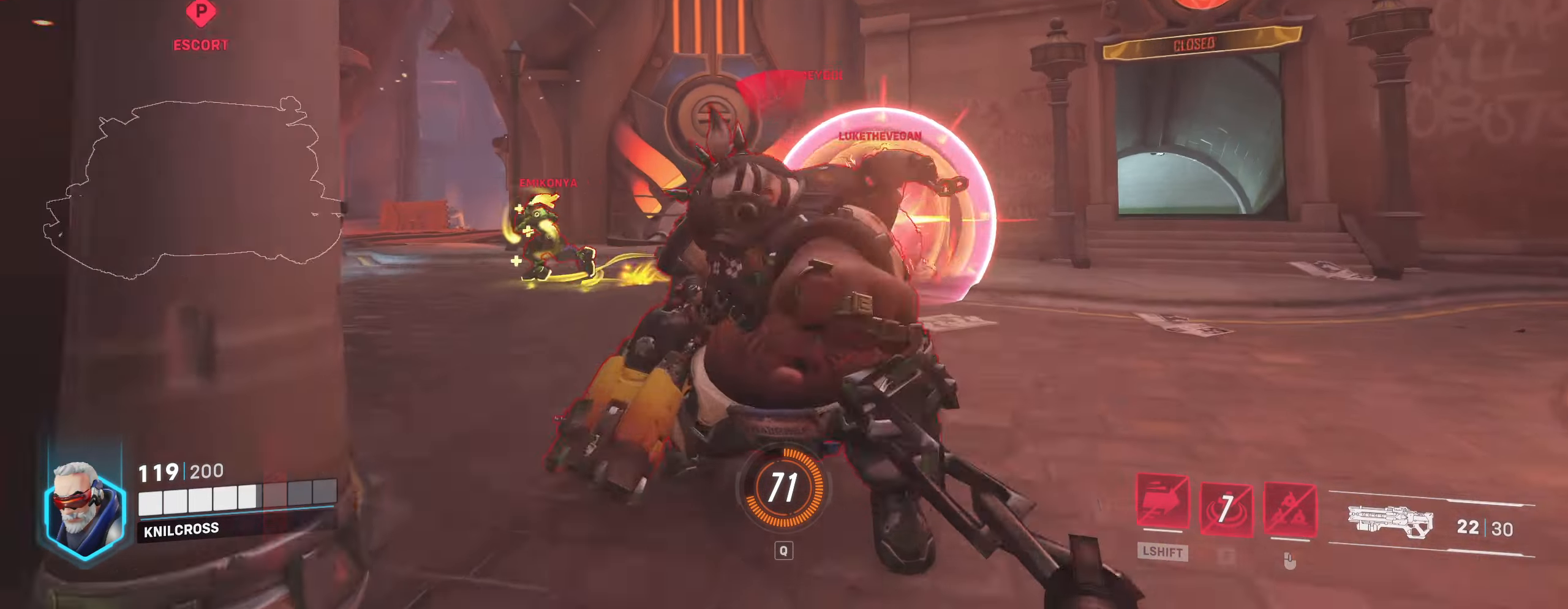
{"keys": ["s", "space"], "mouse": ["left"], "events": [[317, "space", "down"]]}
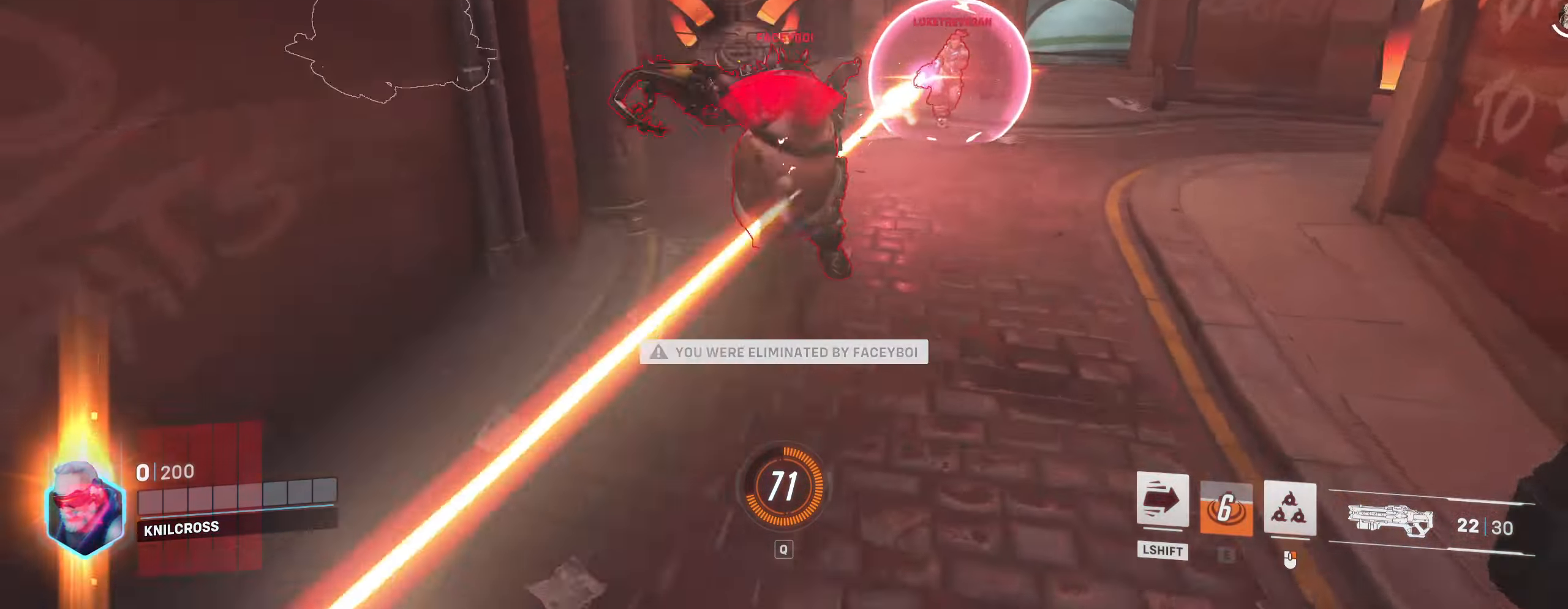
{"keys": [], "mouse": [], "events": [[17, "space", "up"], [300, "mouse_left", "up"], [300, "s", "up"]]}